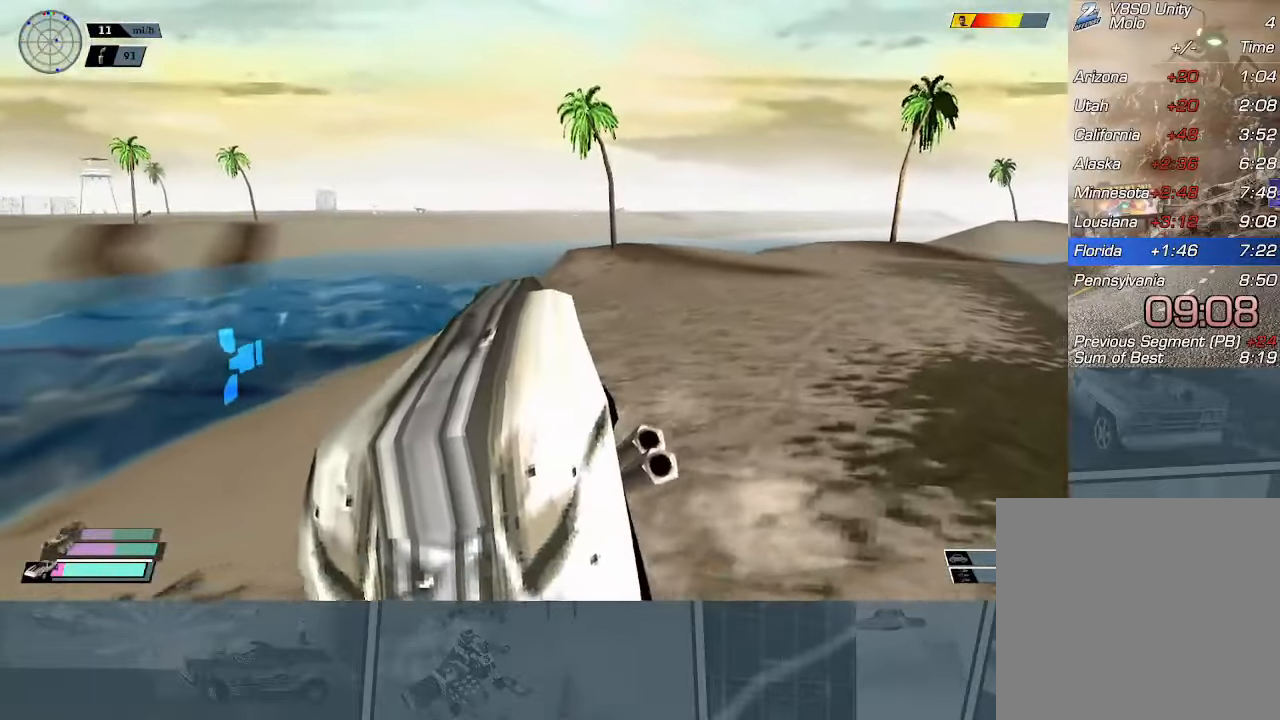
Gameplay with a controller (Xbox layout); each line is a JSON object with the inputs held at the frame after it. "events" lists button and stick changes between this image and that frame as [ms after this image, input, new state], when the widget could be followed in between. Not read: right_stick.
{"buttons": ["X", "R2"], "left_stick": "left", "events": [[217, "left_stick", "center"], [267, "X", "up"], [351, "left_stick", "left"], [384, "X", "down"]]}
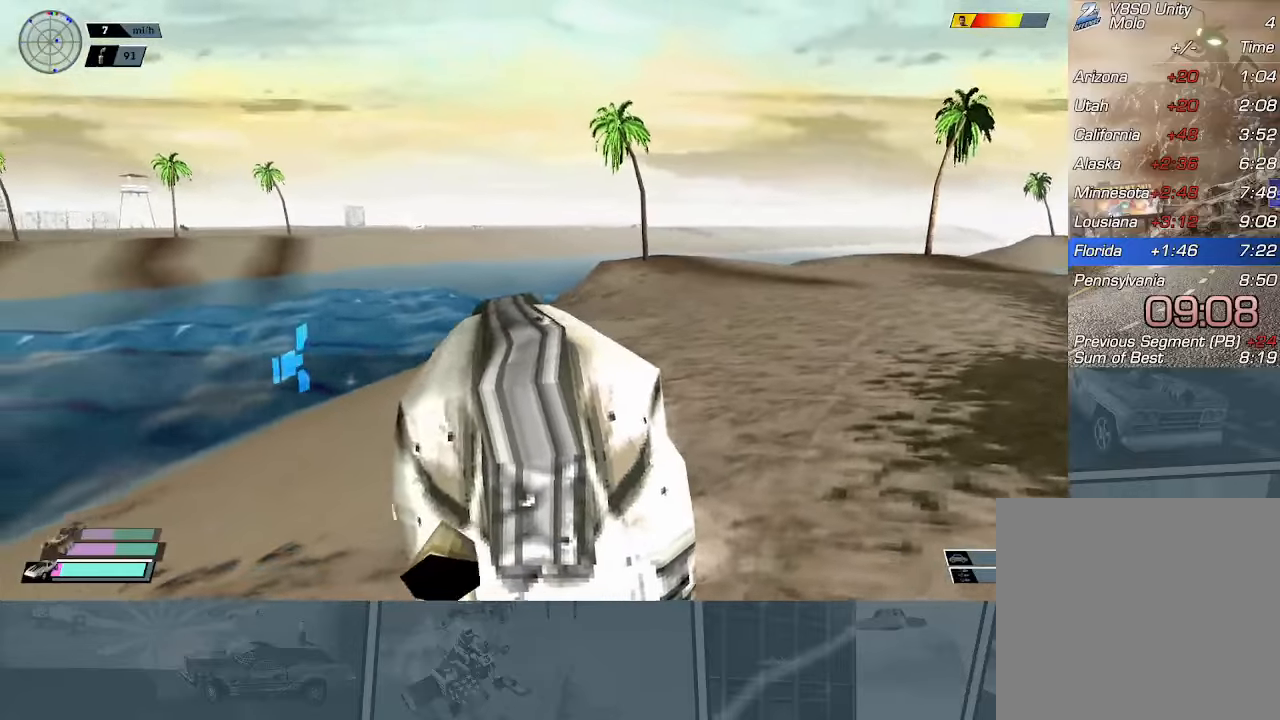
{"buttons": ["R2"], "left_stick": "center", "events": [[133, "X", "up"], [150, "R2", "up"], [150, "left_stick", "center"], [200, "R2", "down"], [333, "left_stick", "right"], [350, "R2", "up"], [383, "R2", "down"], [500, "left_stick", "center"]]}
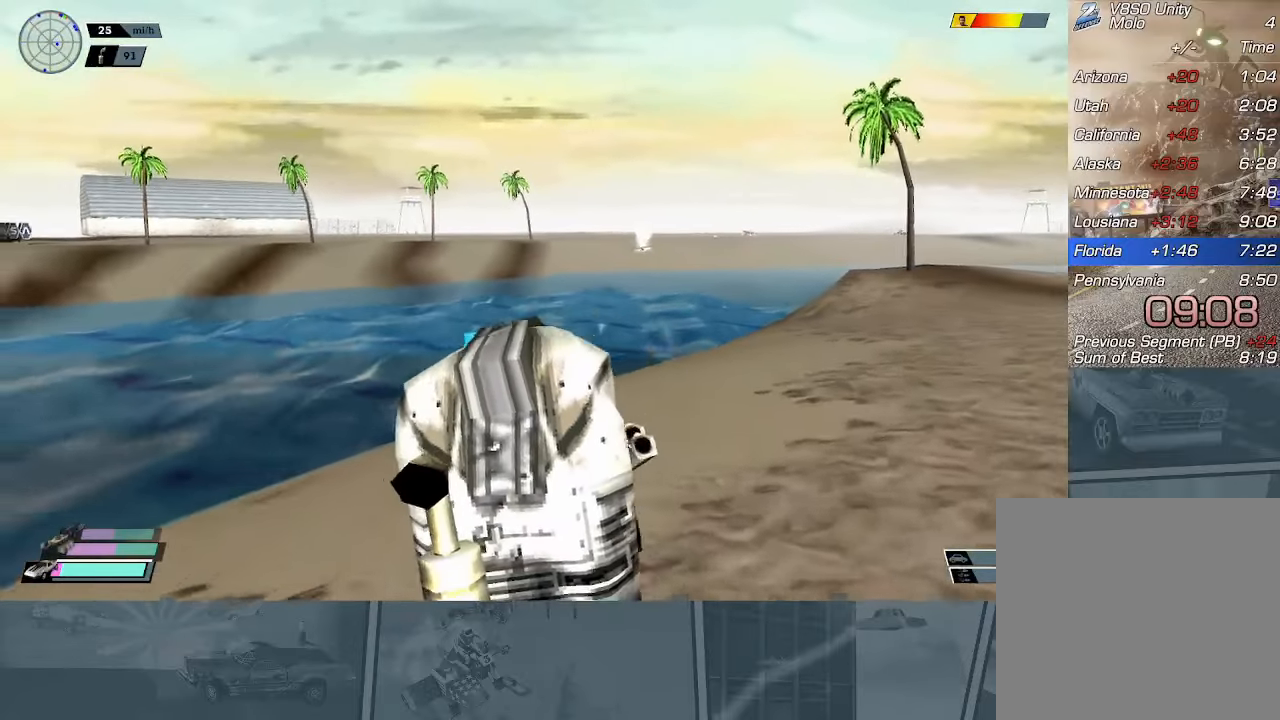
{"buttons": ["R2"], "left_stick": "center", "events": [[217, "left_stick", "left"], [417, "left_stick", "center"]]}
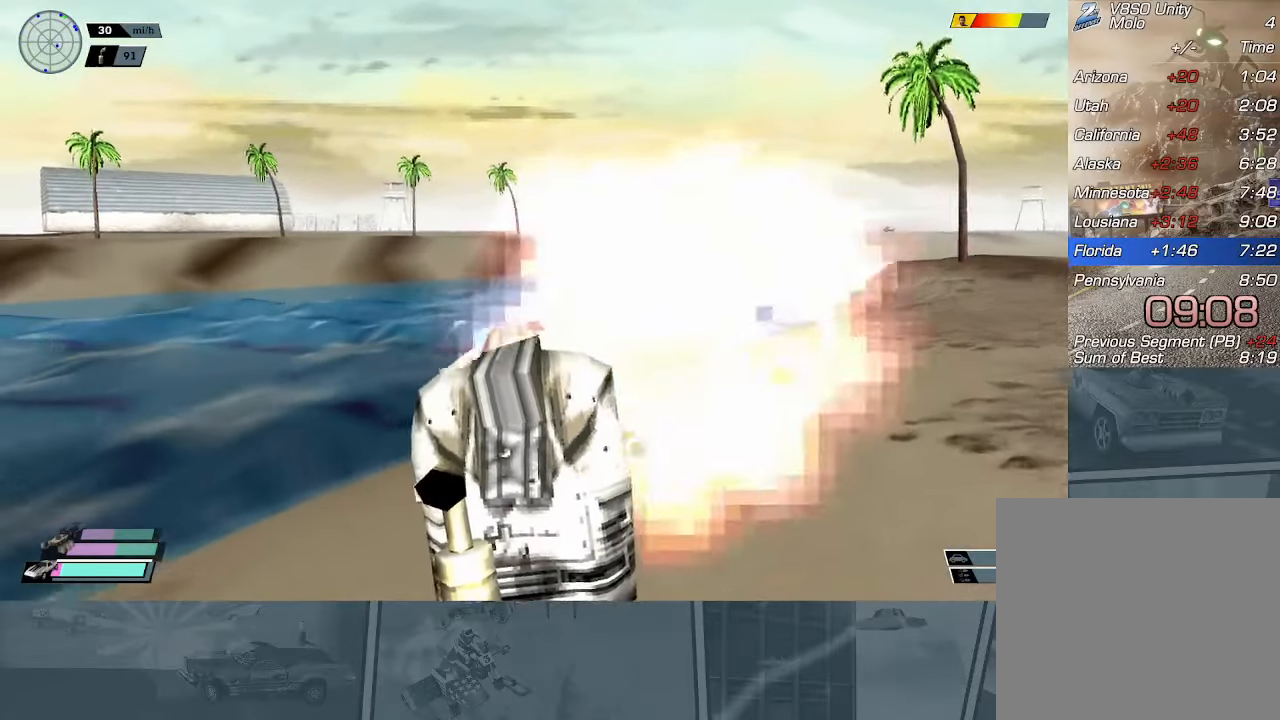
{"buttons": ["R2"], "left_stick": "center", "events": [[283, "left_stick", "left"], [367, "R2", "up"], [417, "R2", "down"], [467, "left_stick", "center"]]}
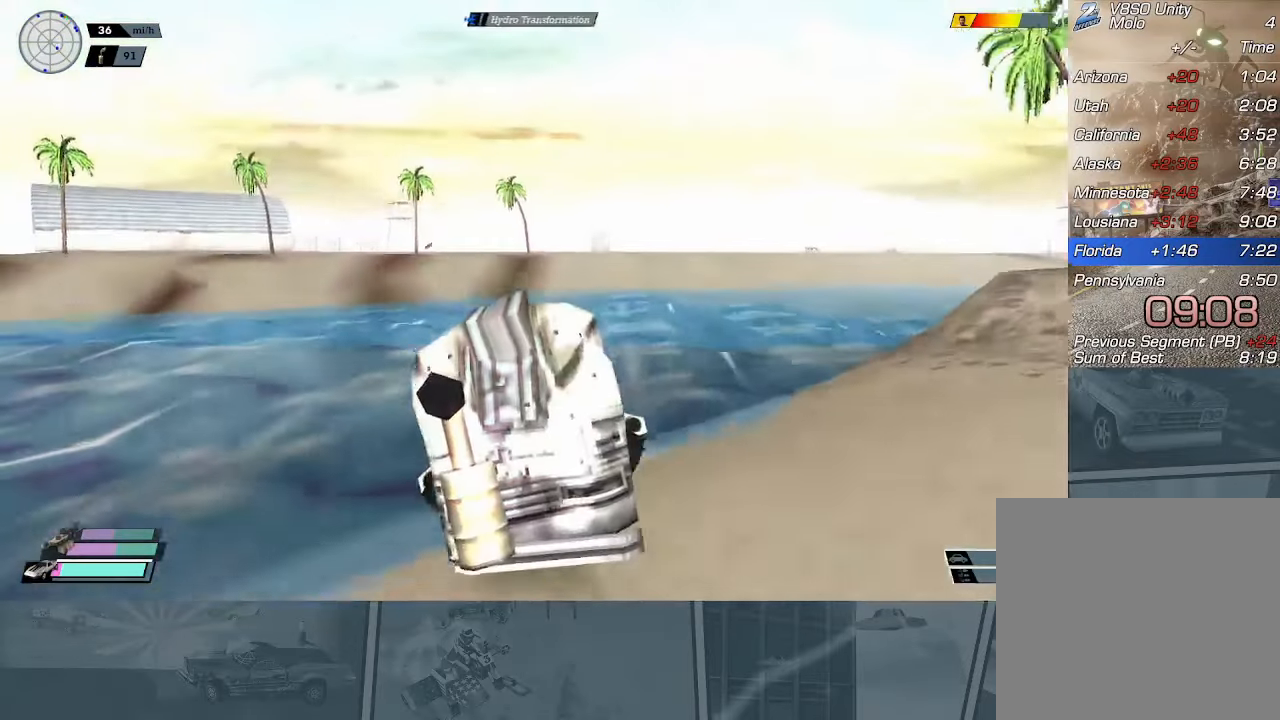
{"buttons": ["R2"], "left_stick": "center", "events": [[67, "R2", "up"], [117, "R2", "down"]]}
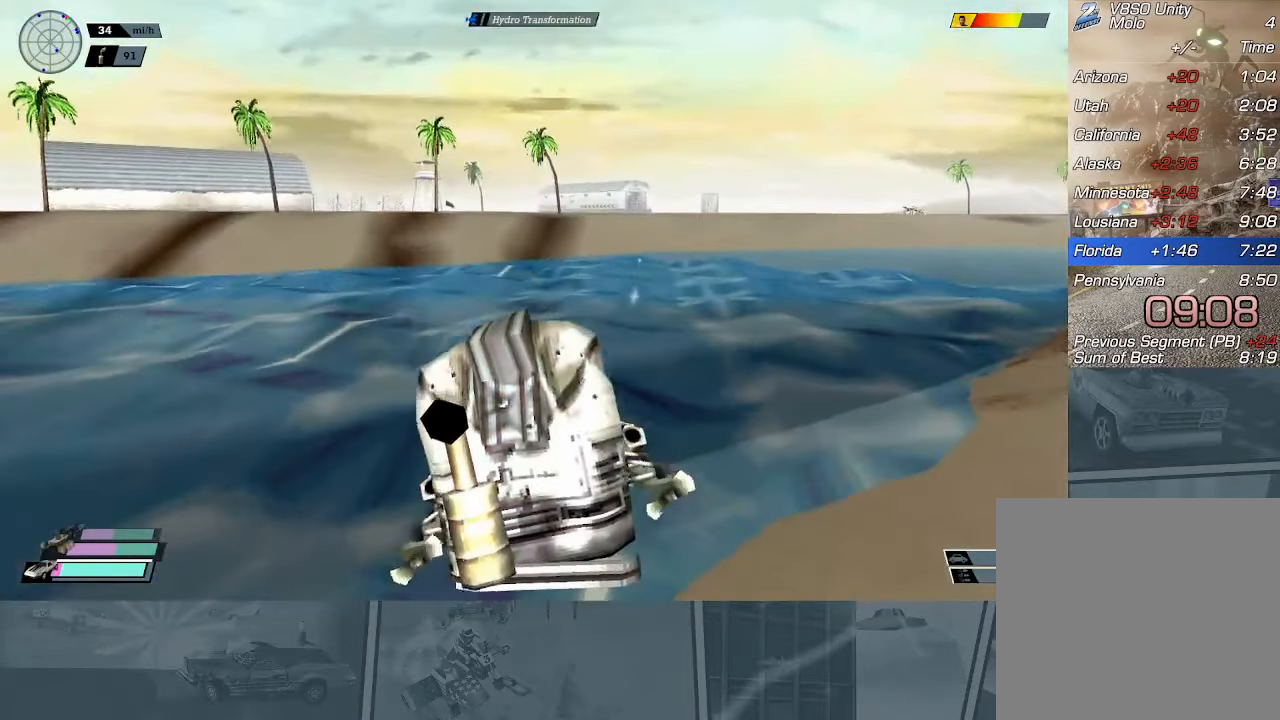
{"buttons": ["R2"], "left_stick": "center", "events": []}
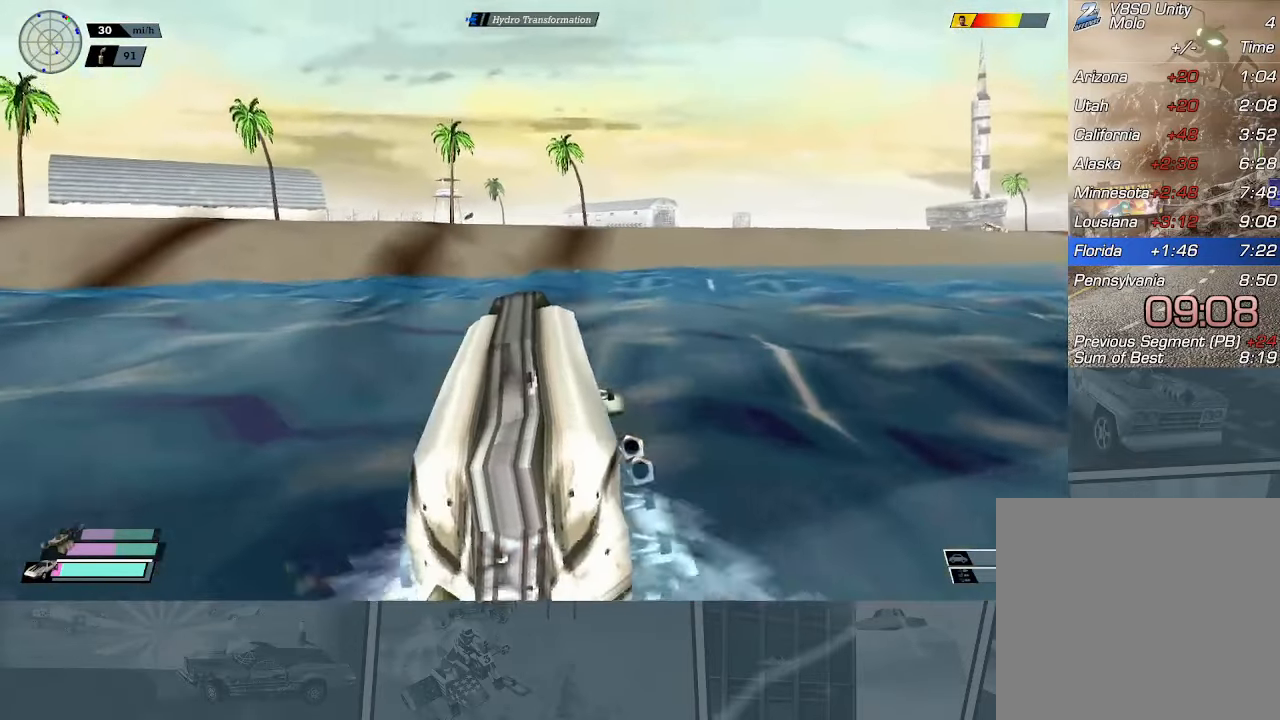
{"buttons": ["R2"], "left_stick": "center", "events": [[200, "left_stick", "right"], [234, "X", "down"], [417, "X", "up"], [417, "left_stick", "center"]]}
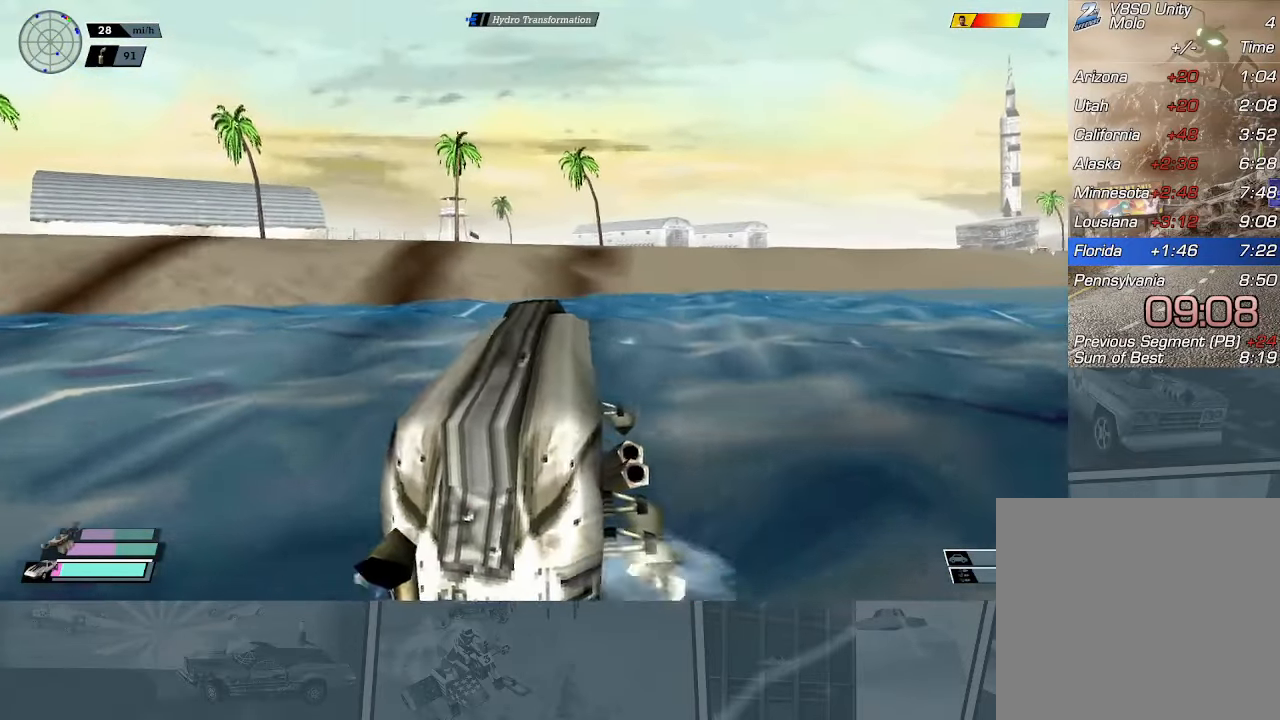
{"buttons": ["R2"], "left_stick": "center", "events": [[83, "left_stick", "left"], [167, "X", "down"], [383, "X", "up"], [433, "left_stick", "center"]]}
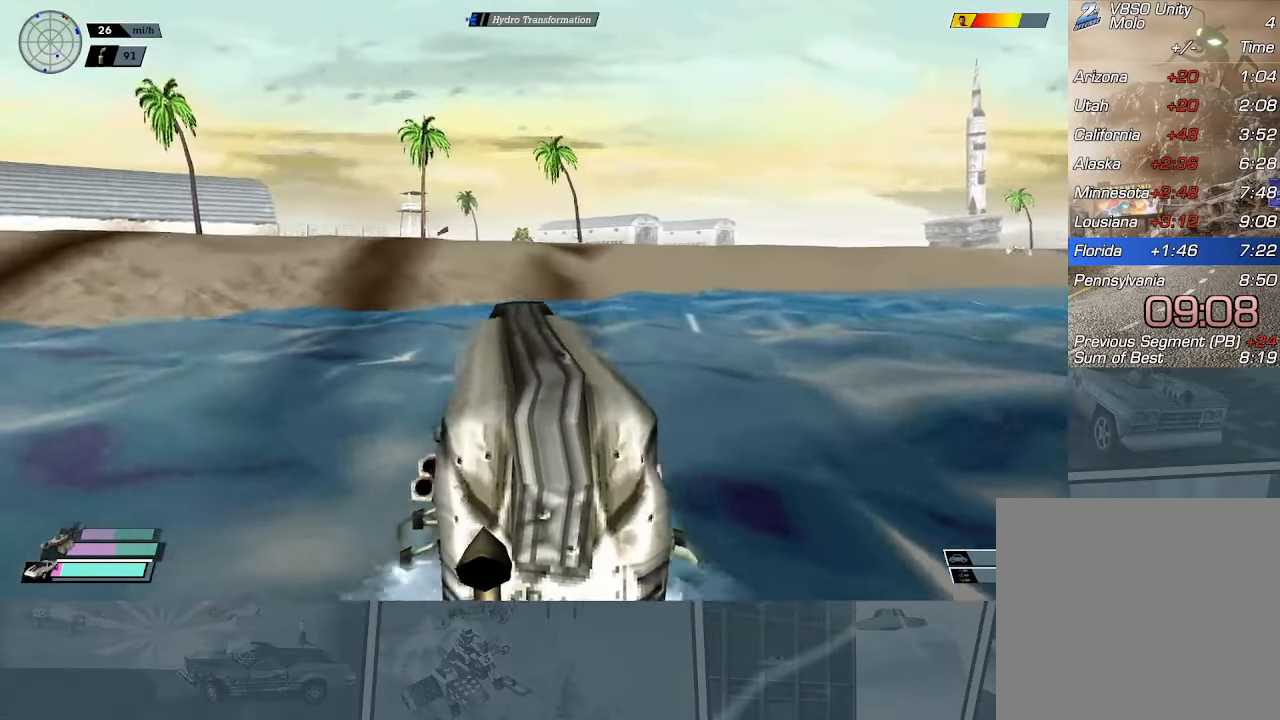
{"buttons": ["R2"], "left_stick": "center", "events": []}
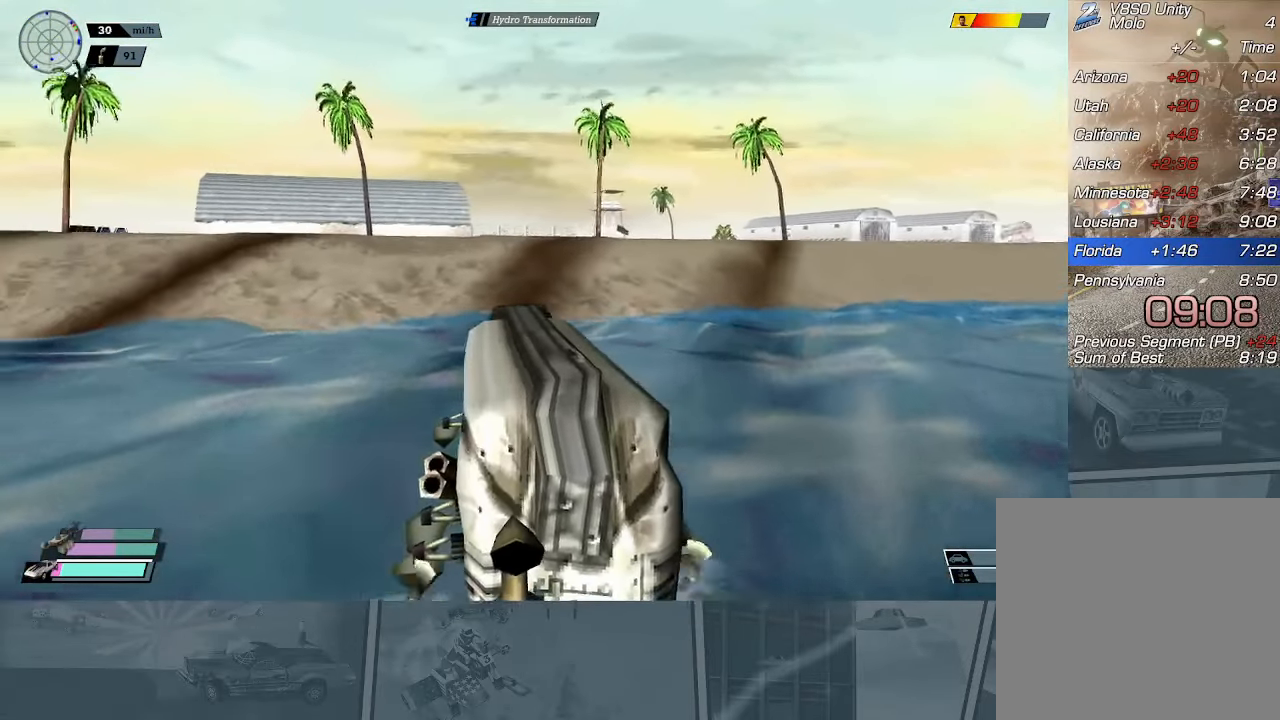
{"buttons": ["R2"], "left_stick": "right", "events": [[400, "left_stick", "right"]]}
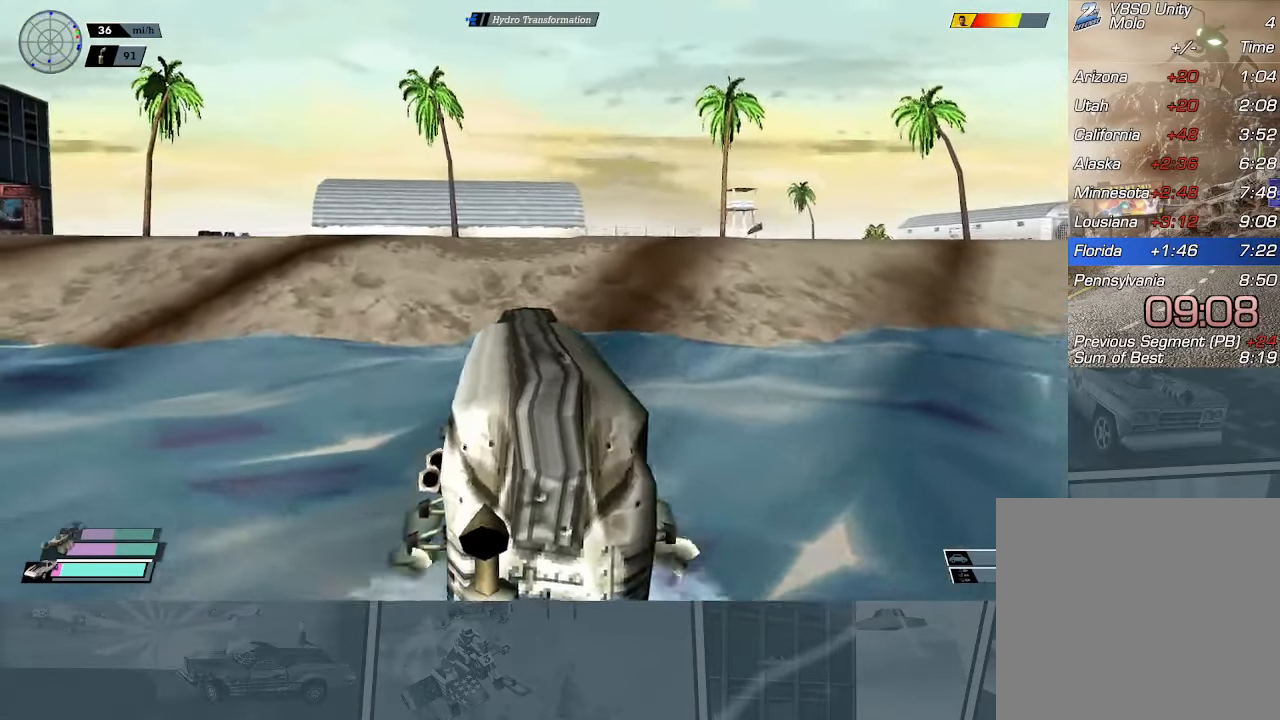
{"buttons": ["R2"], "left_stick": "right", "events": [[117, "left_stick", "center"], [384, "left_stick", "right"]]}
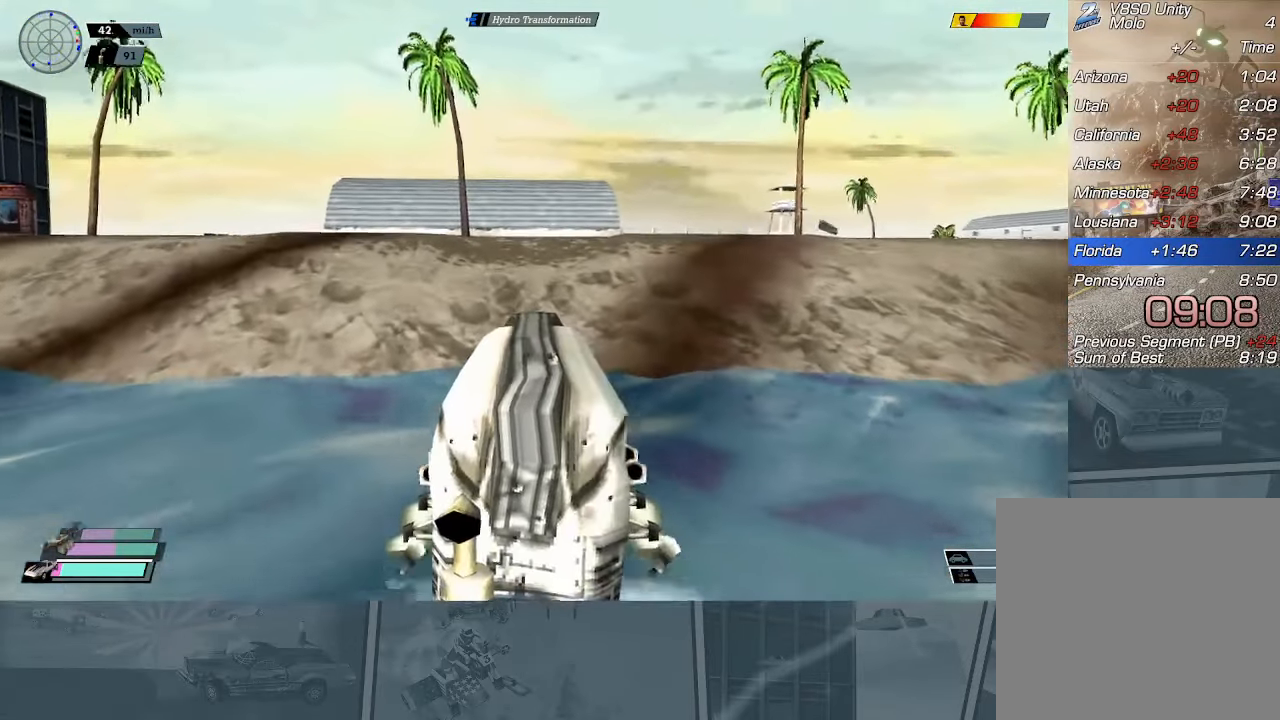
{"buttons": ["R2"], "left_stick": "center", "events": [[283, "left_stick", "center"]]}
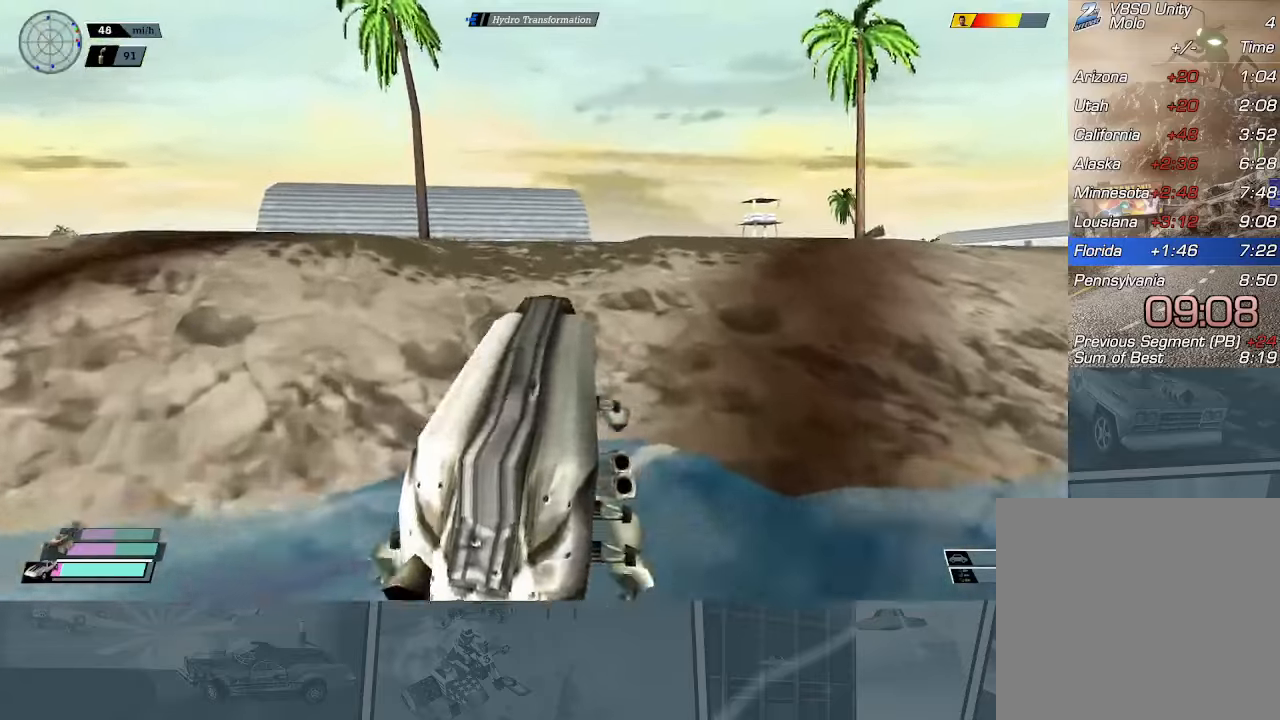
{"buttons": ["R2"], "left_stick": "center", "events": [[283, "L1", "down"], [317, "R1", "down"], [400, "L1", "up"], [417, "R1", "up"]]}
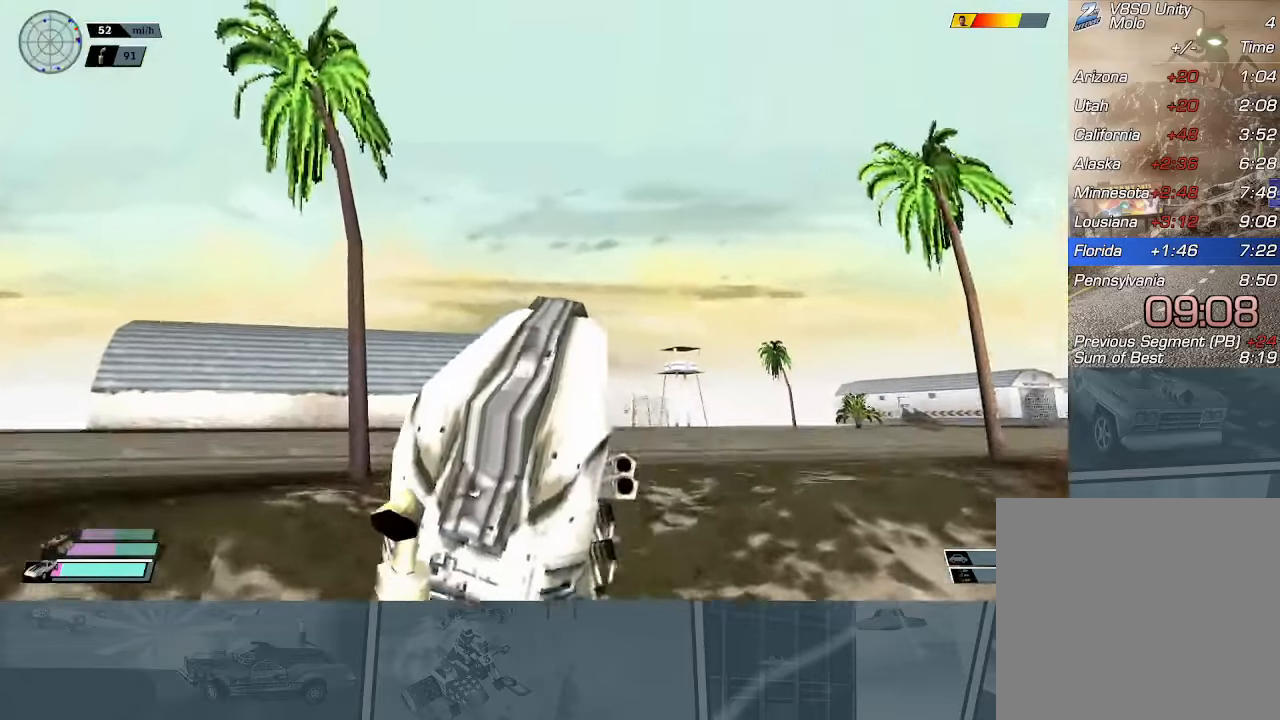
{"buttons": [], "left_stick": "center", "events": [[67, "R2", "up"]]}
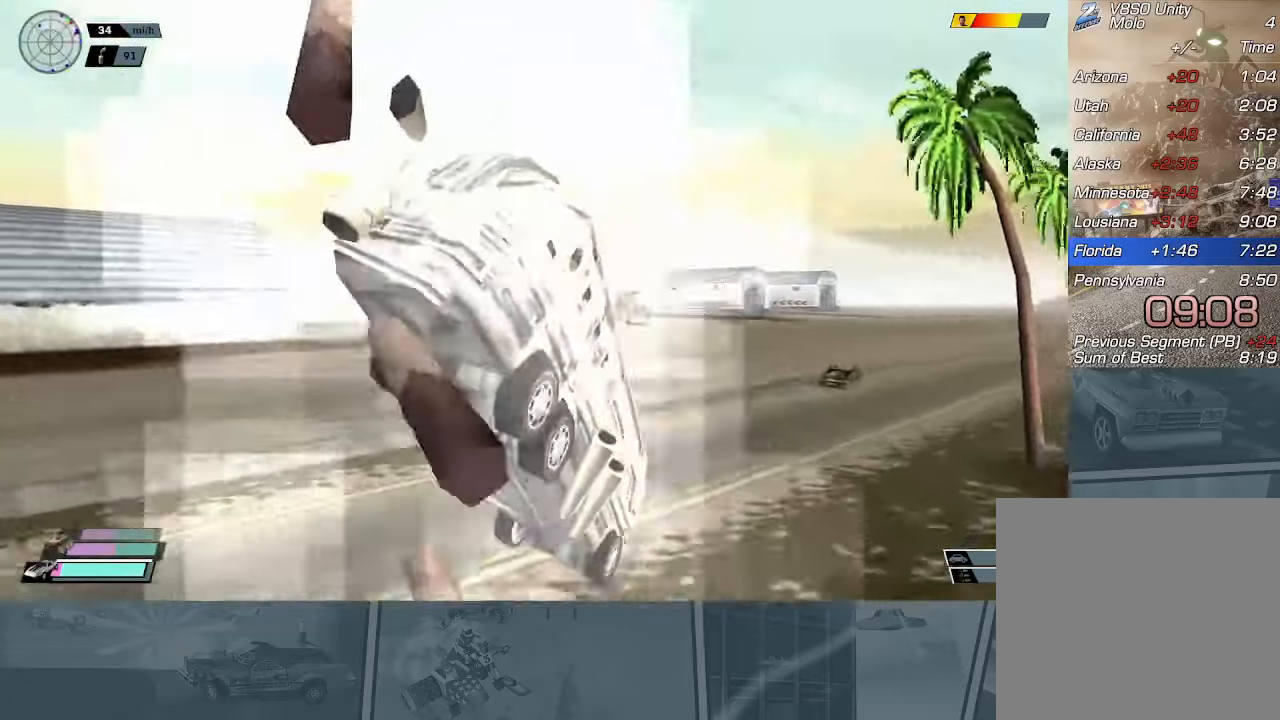
{"buttons": ["X", "R2"], "left_stick": "left", "events": [[17, "left_stick", "left"], [167, "X", "down"], [317, "R2", "down"]]}
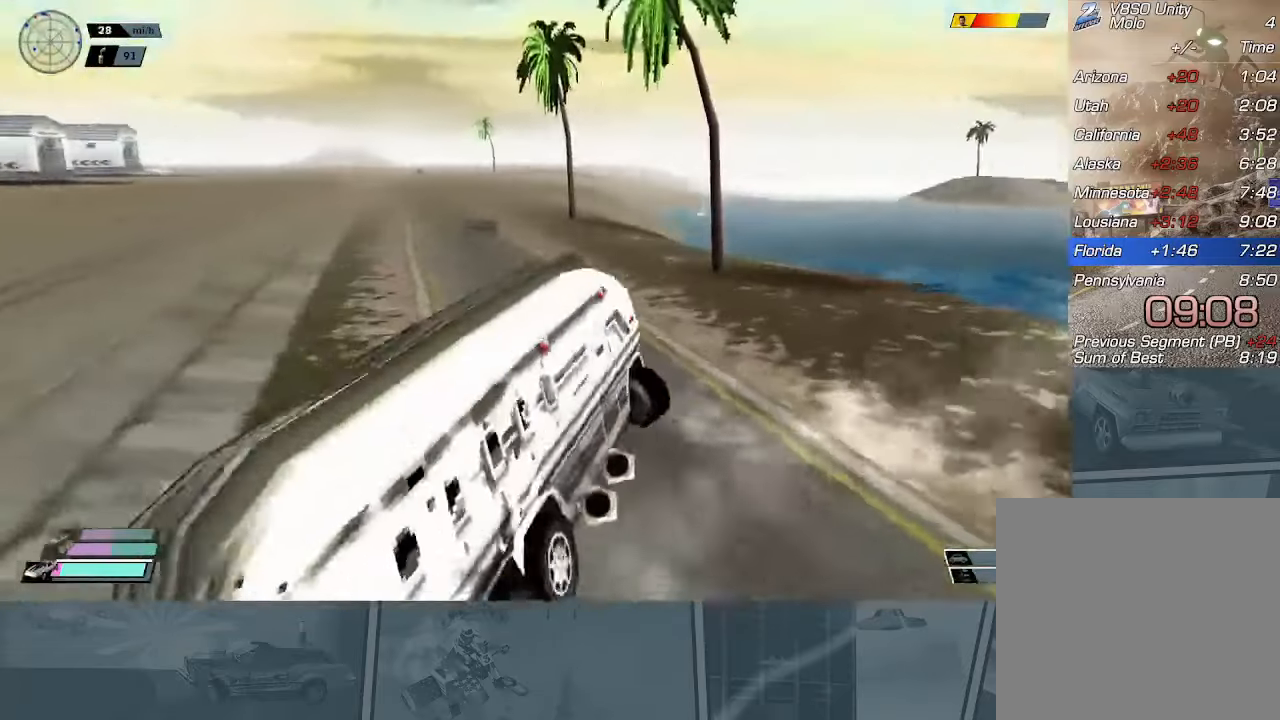
{"buttons": ["R2"], "left_stick": "right", "events": [[334, "left_stick", "center"], [351, "X", "up"], [451, "left_stick", "right"]]}
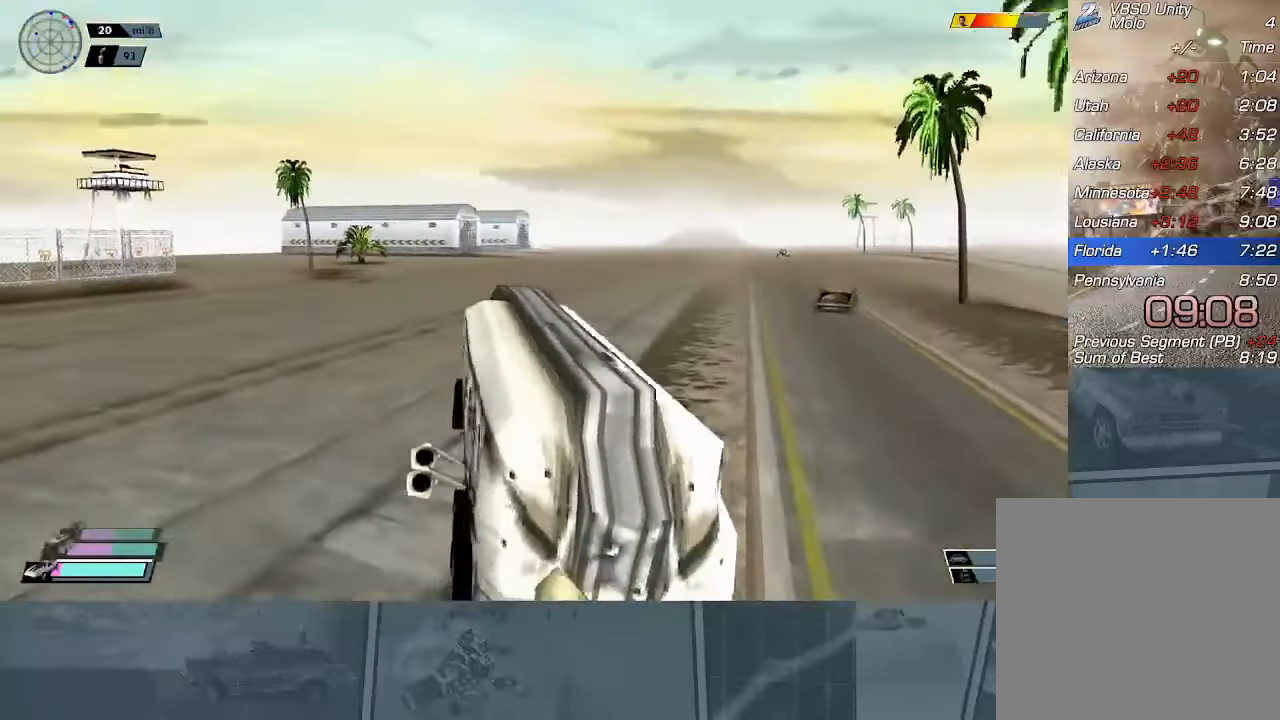
{"buttons": [], "left_stick": "center", "events": [[33, "R2", "up"], [83, "R2", "down"], [234, "R2", "up"], [267, "left_stick", "center"], [284, "R2", "down"], [500, "R2", "up"]]}
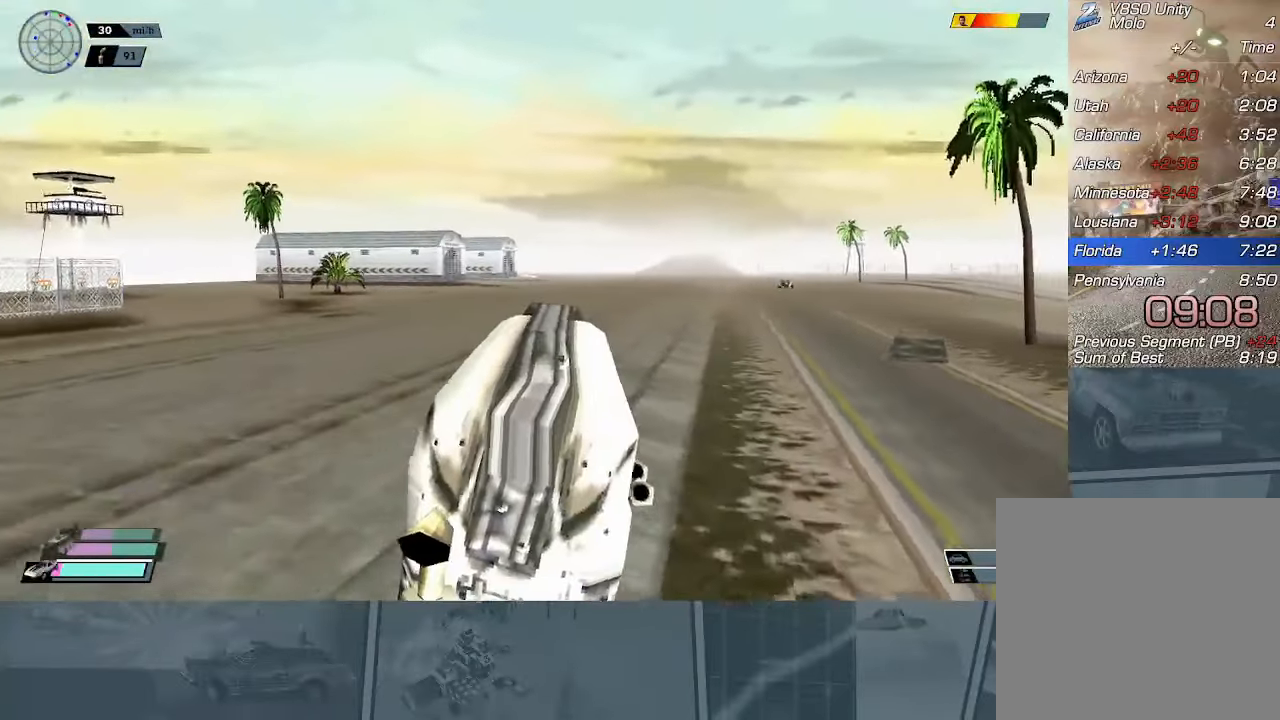
{"buttons": ["Y", "R2"], "left_stick": "center", "events": [[84, "R2", "down"], [167, "left_stick", "right"], [468, "left_stick", "center"], [484, "Y", "down"]]}
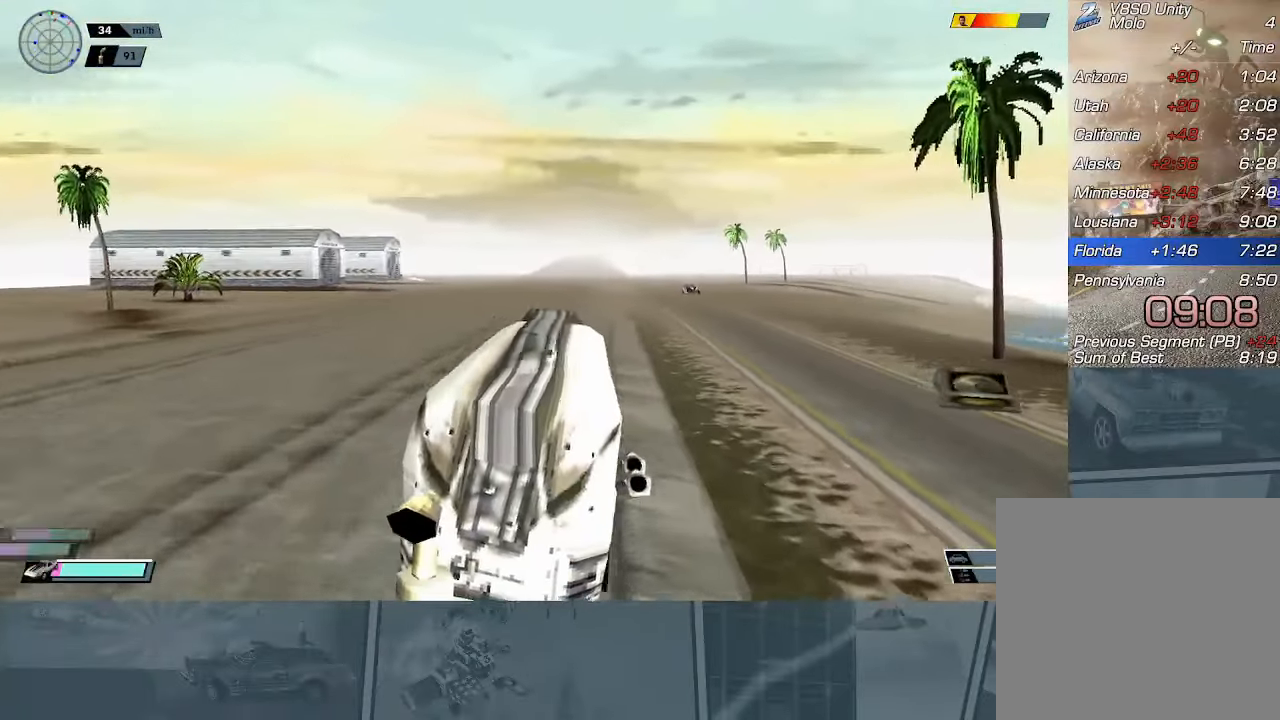
{"buttons": ["R2"], "left_stick": "right", "events": [[117, "Y", "up"], [167, "left_stick", "right"], [417, "left_stick", "center"], [467, "left_stick", "right"]]}
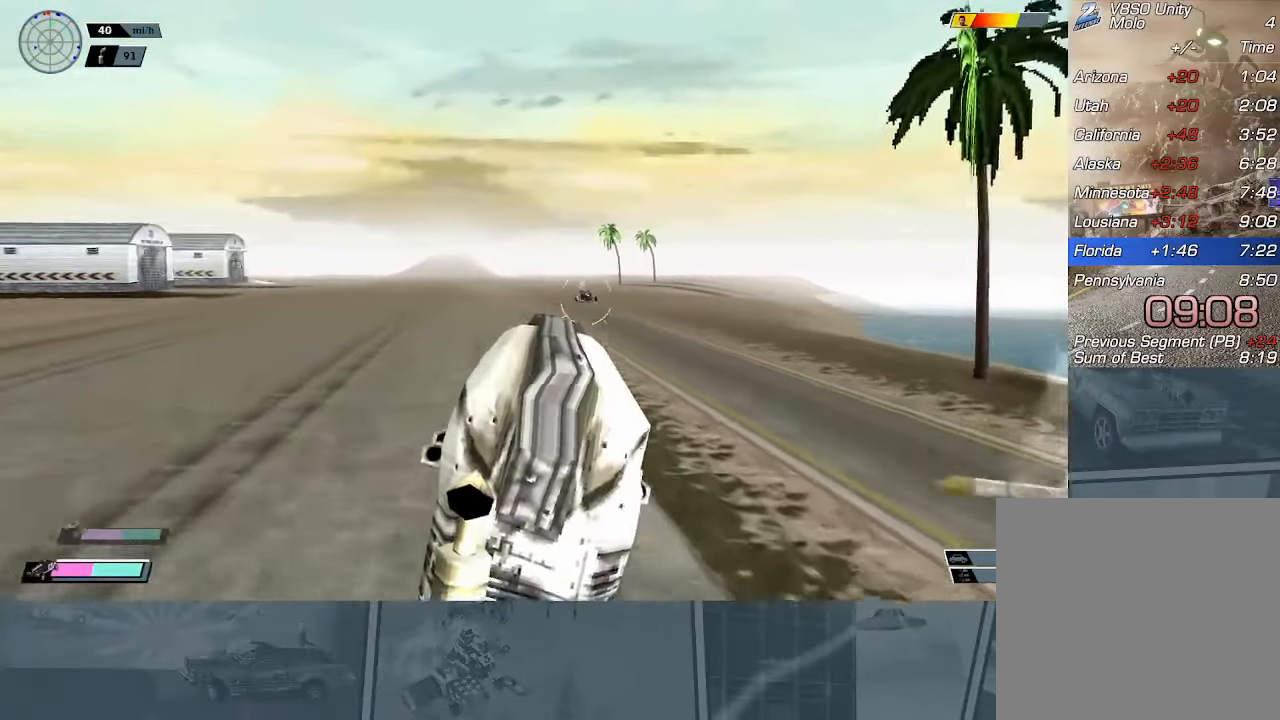
{"buttons": ["R2"], "left_stick": "right", "events": [[134, "left_stick", "center"], [434, "left_stick", "right"]]}
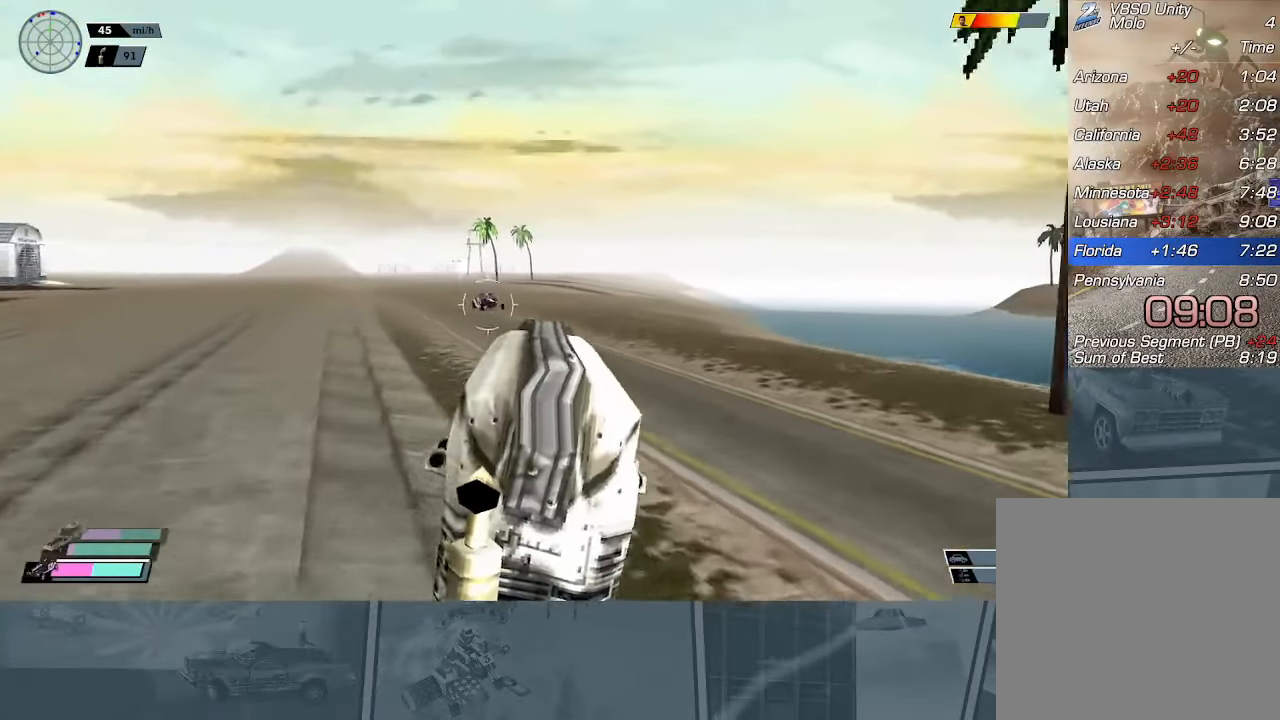
{"buttons": [], "left_stick": "right", "events": [[150, "left_stick", "center"], [234, "left_stick", "right"], [317, "R2", "up"]]}
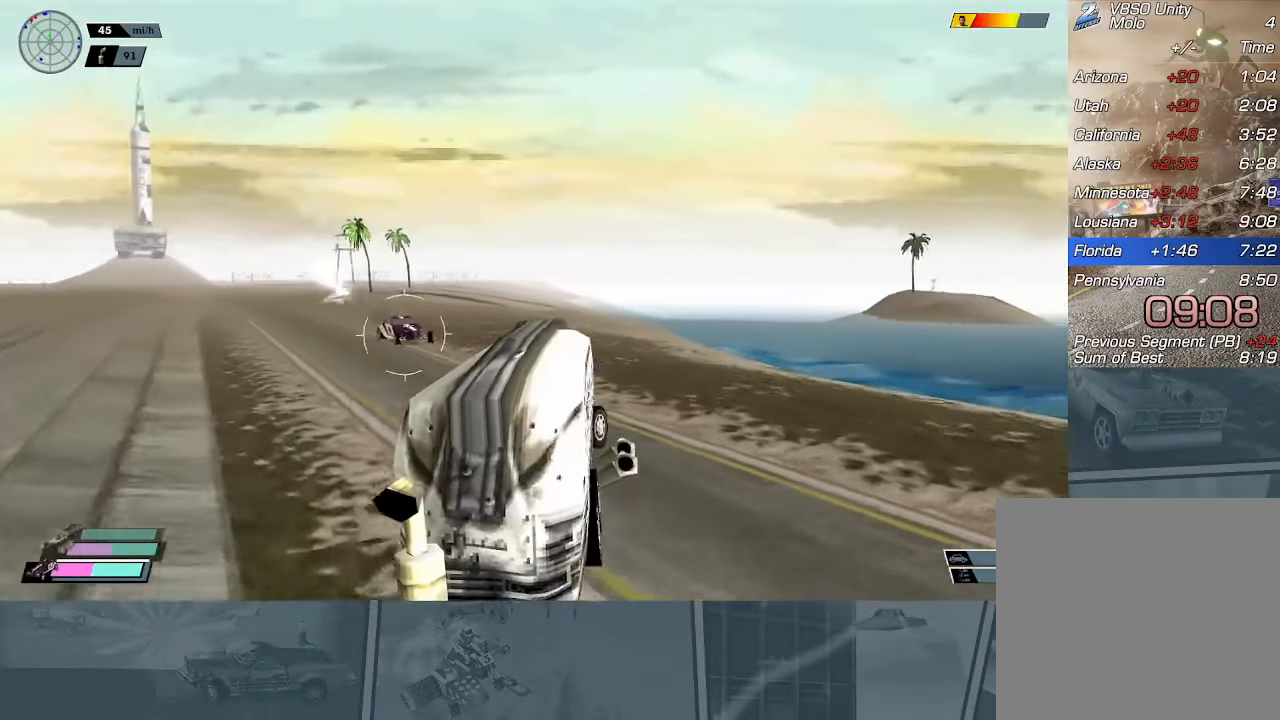
{"buttons": ["A", "X"], "left_stick": "center", "events": [[17, "left_stick", "center"], [34, "X", "down"], [201, "A", "down"]]}
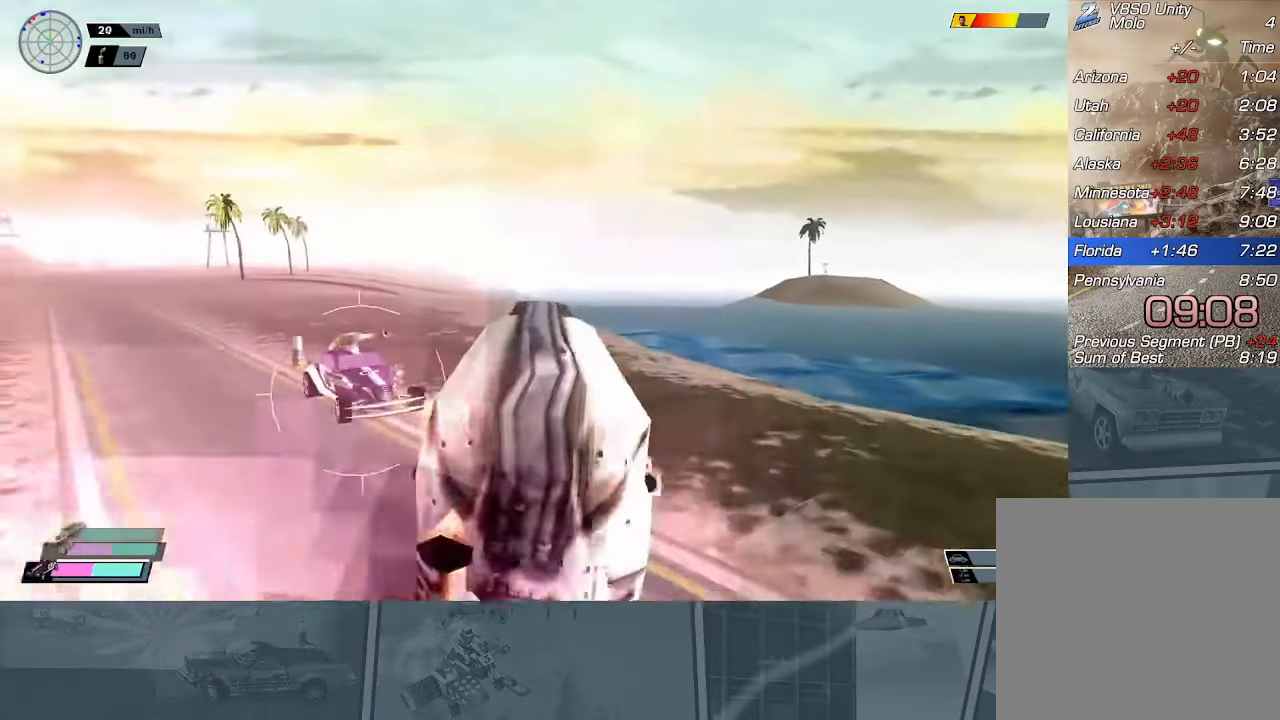
{"buttons": ["A", "X"], "left_stick": "center", "events": []}
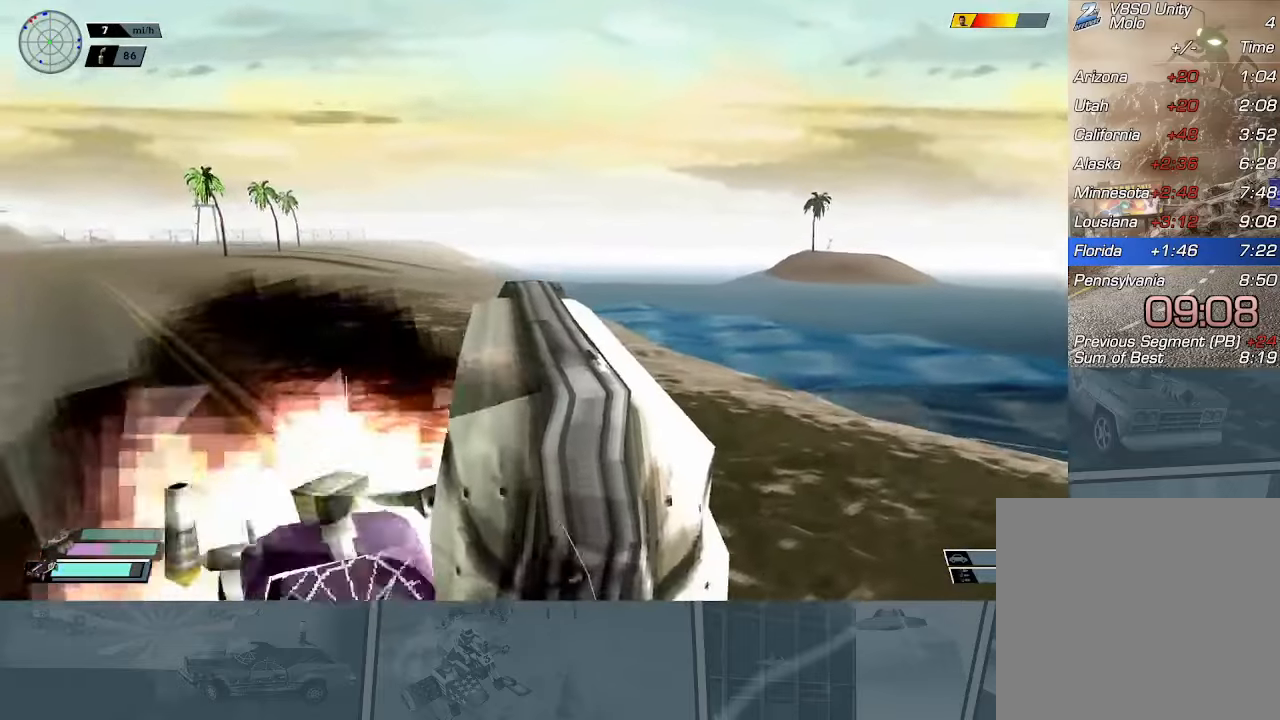
{"buttons": ["A", "X"], "left_stick": "center", "events": []}
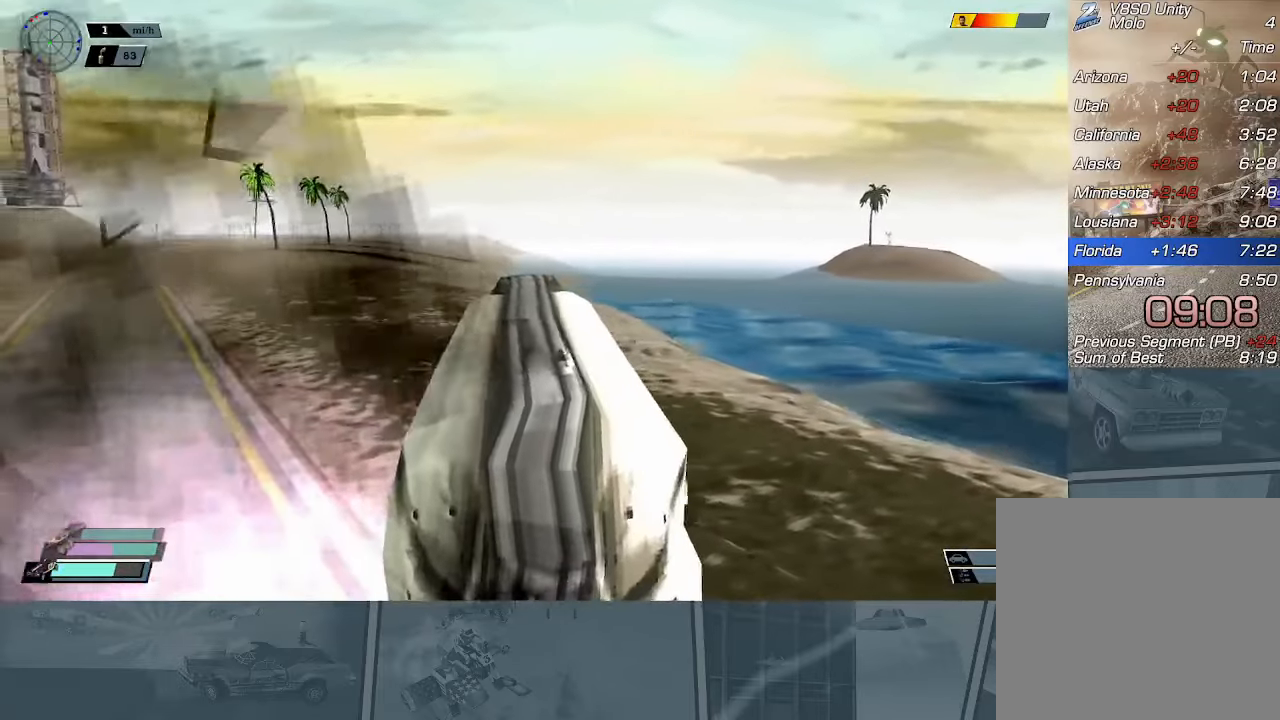
{"buttons": ["A", "X"], "left_stick": "center", "events": []}
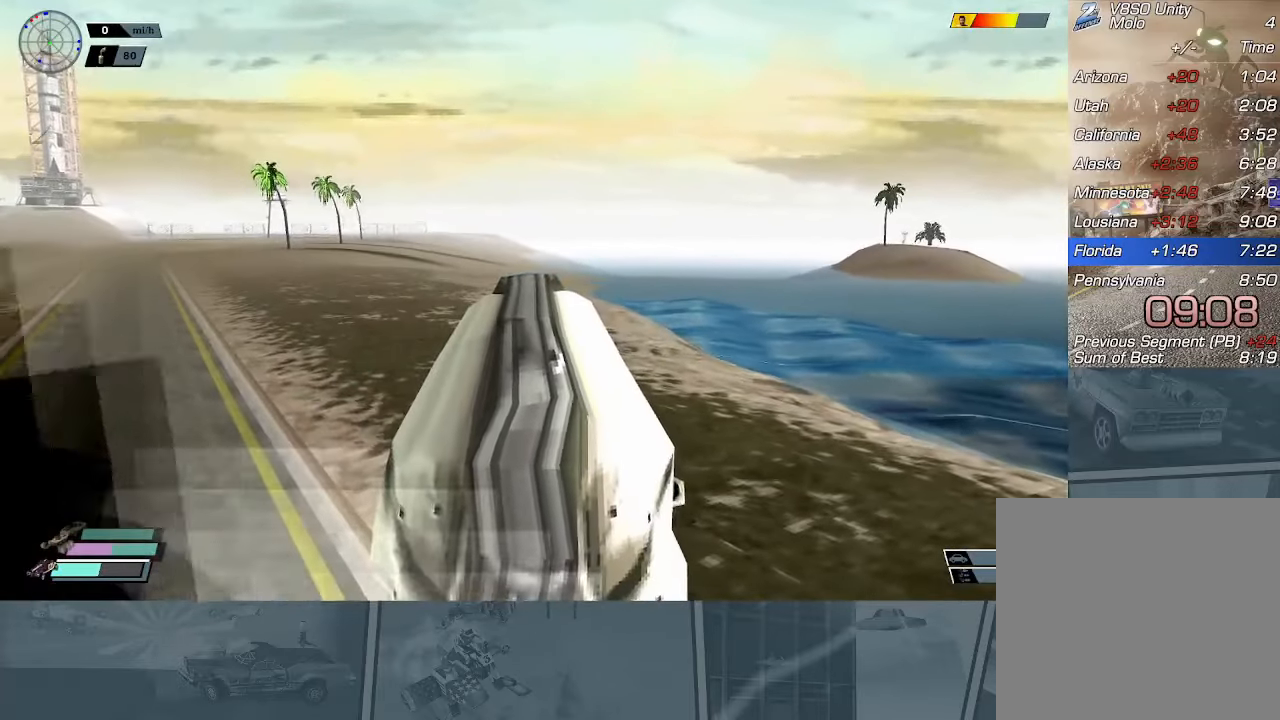
{"buttons": ["A", "X", "L2"], "left_stick": "center", "events": [[384, "L2", "down"]]}
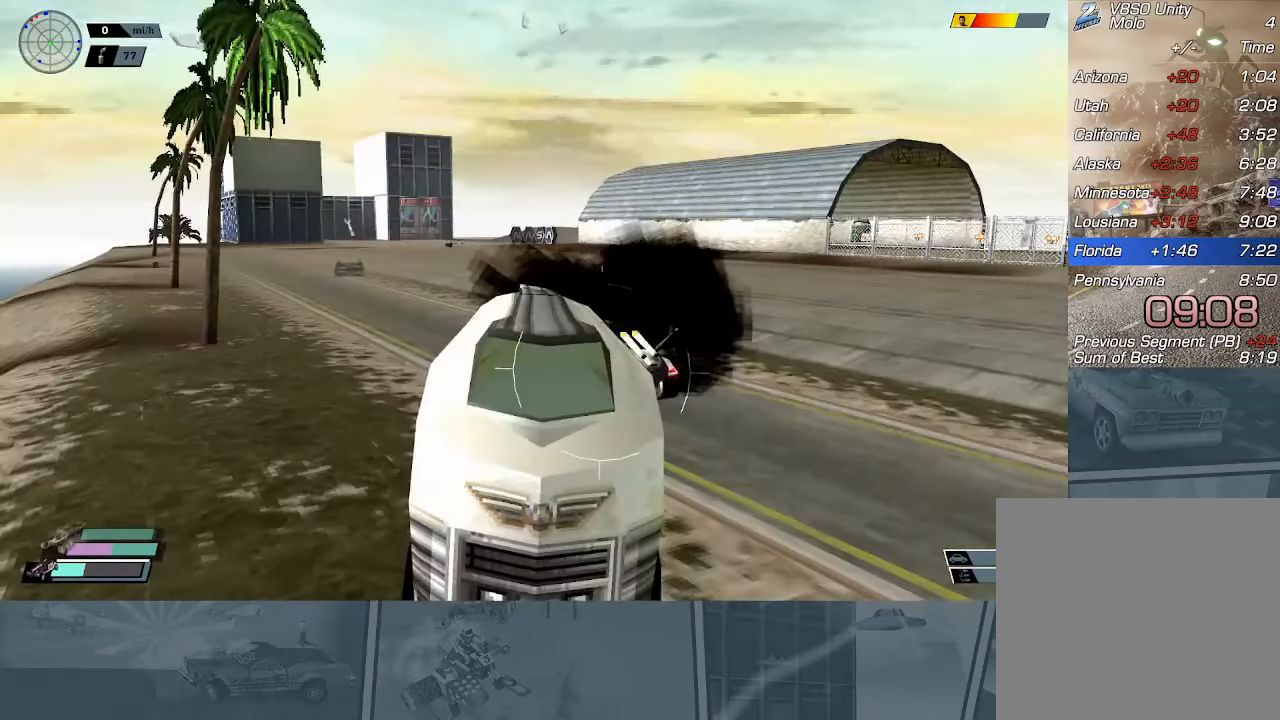
{"buttons": ["A", "X", "L2"], "left_stick": "center", "events": []}